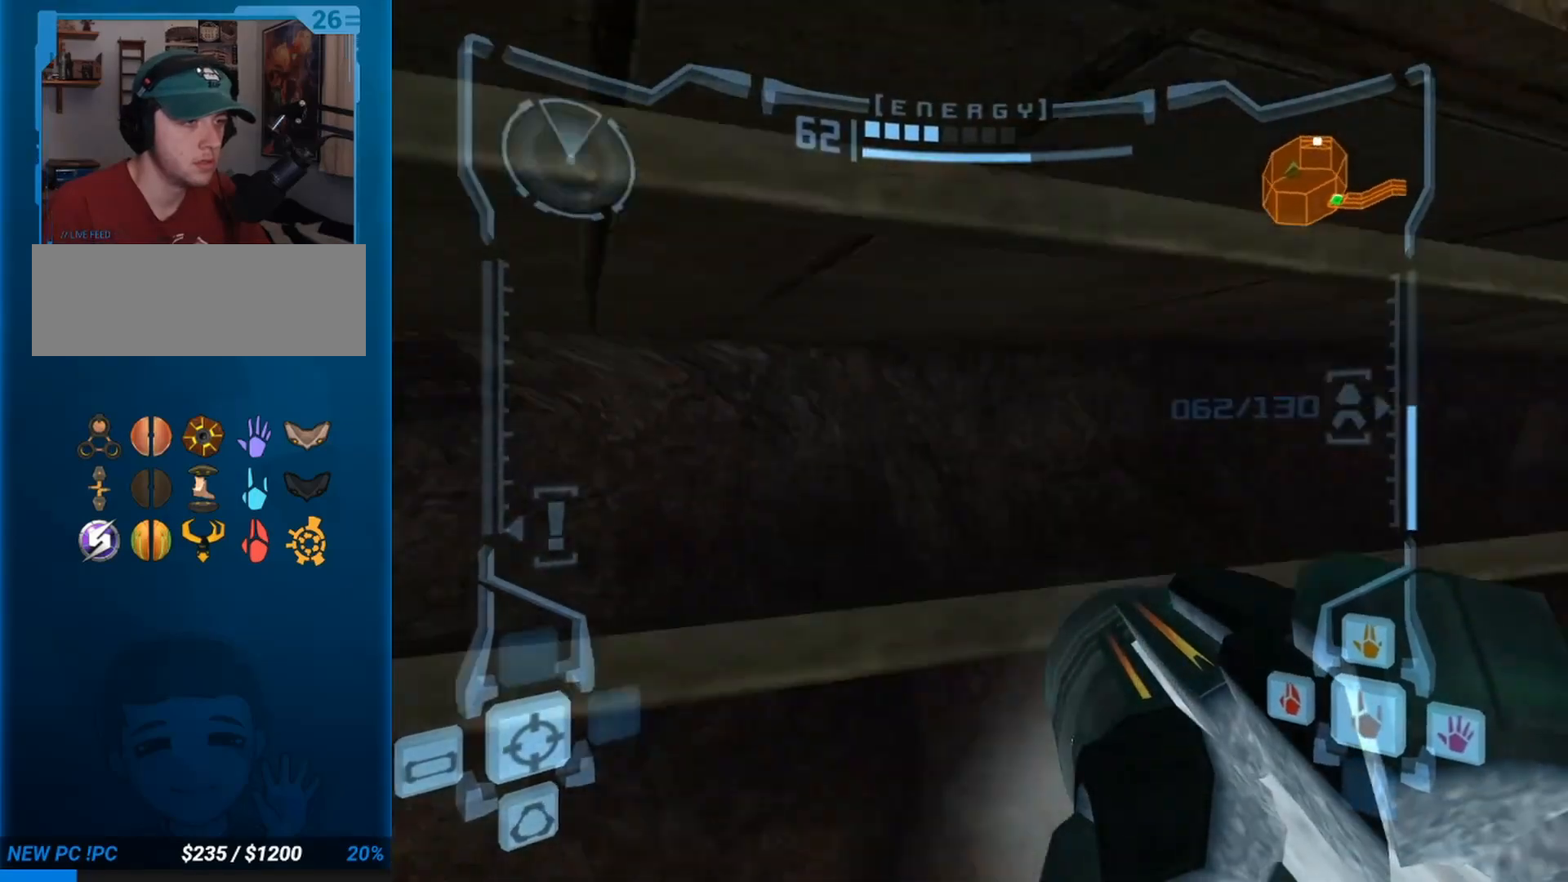
Gameplay with a controller (Nintendo layout); each line is a JSON object with the inputs held at the frame after it. "button_events" lists button changes between this image and that frame as [ms after this image, input, new state], when the widget could be followed in between (sticks are given only as held states). Not read: C L3 R3.
{"buttons": ["L1"], "left_stick": "up-left", "right_stick": "center", "button_events": [[100, "B", "down"], [100, "L1", "down"], [317, "B", "up"]]}
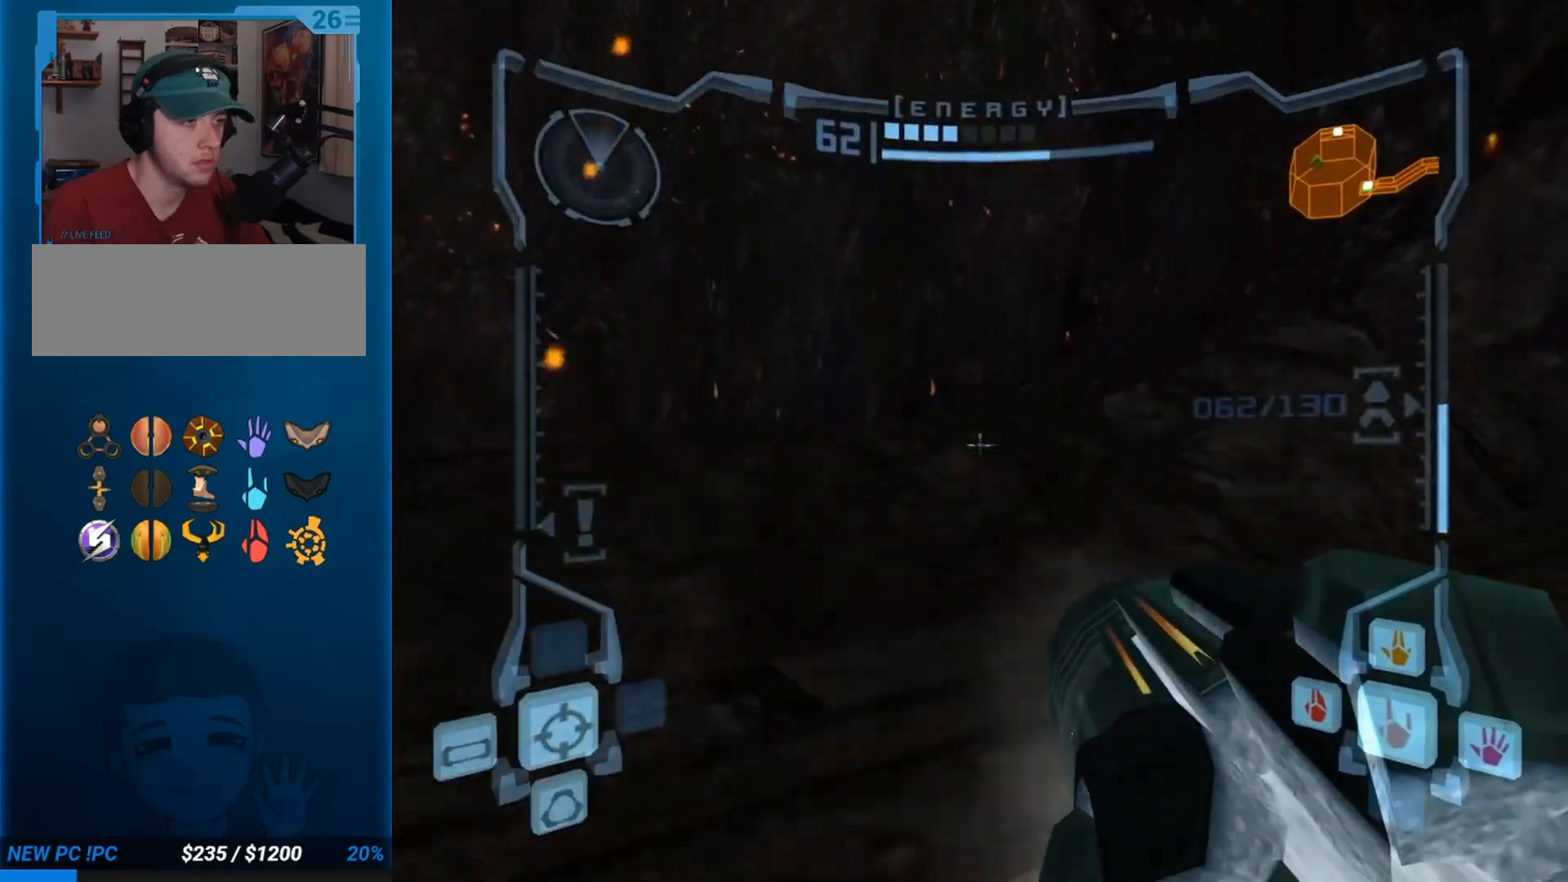
{"buttons": ["L1"], "left_stick": "up-left", "right_stick": "center", "button_events": []}
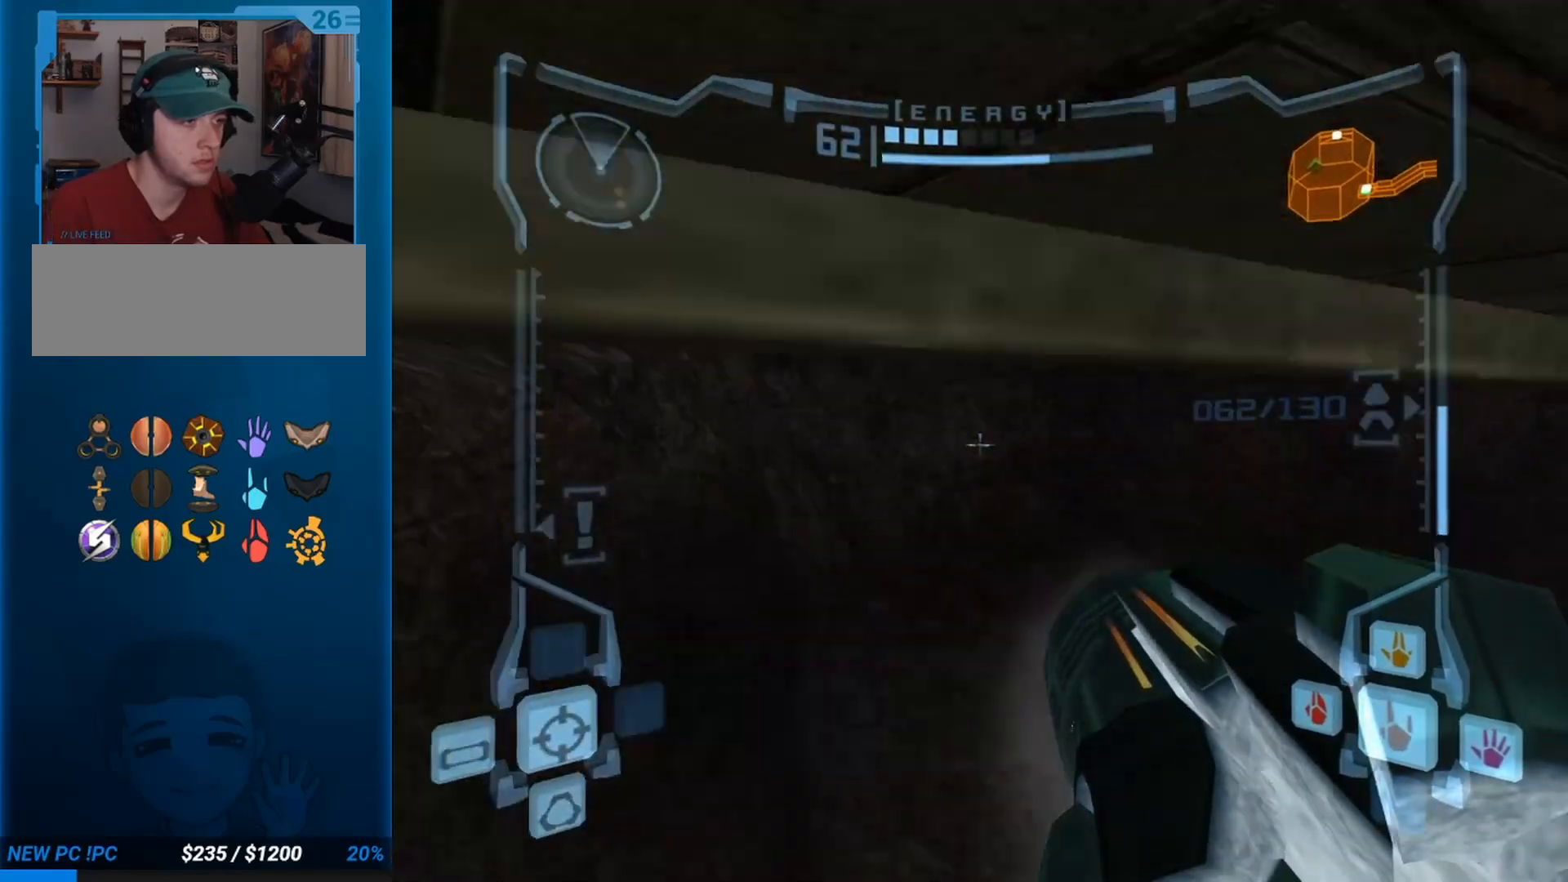
{"buttons": ["L1"], "left_stick": "right", "right_stick": "center", "button_events": [[217, "L1", "up"], [317, "L1", "down"], [350, "B", "down"], [467, "B", "up"]]}
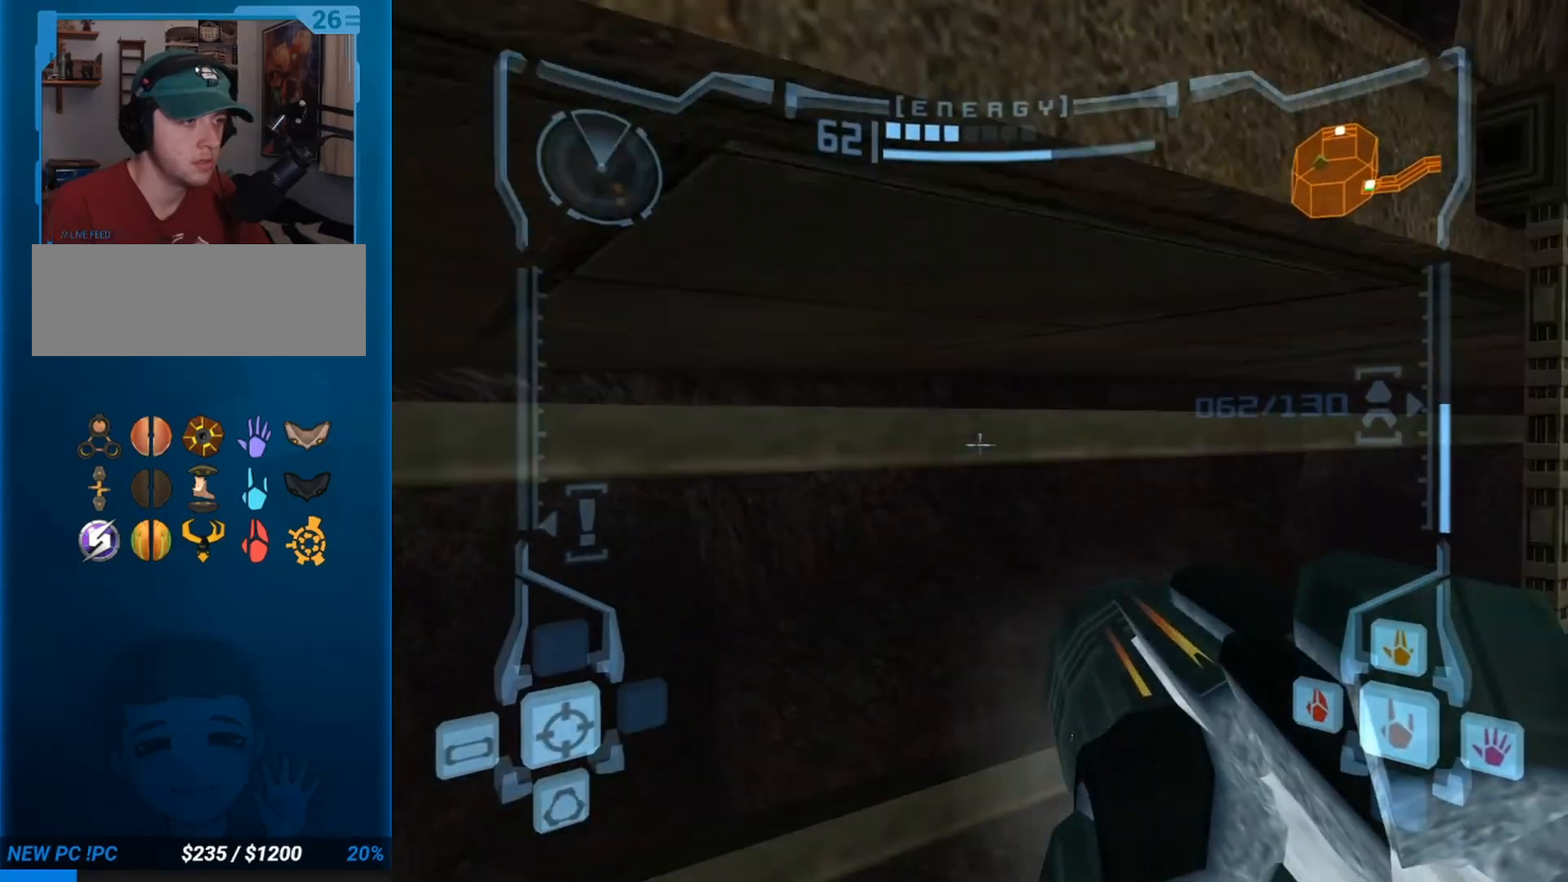
{"buttons": [], "left_stick": "right", "right_stick": "center", "button_events": [[33, "L1", "up"]]}
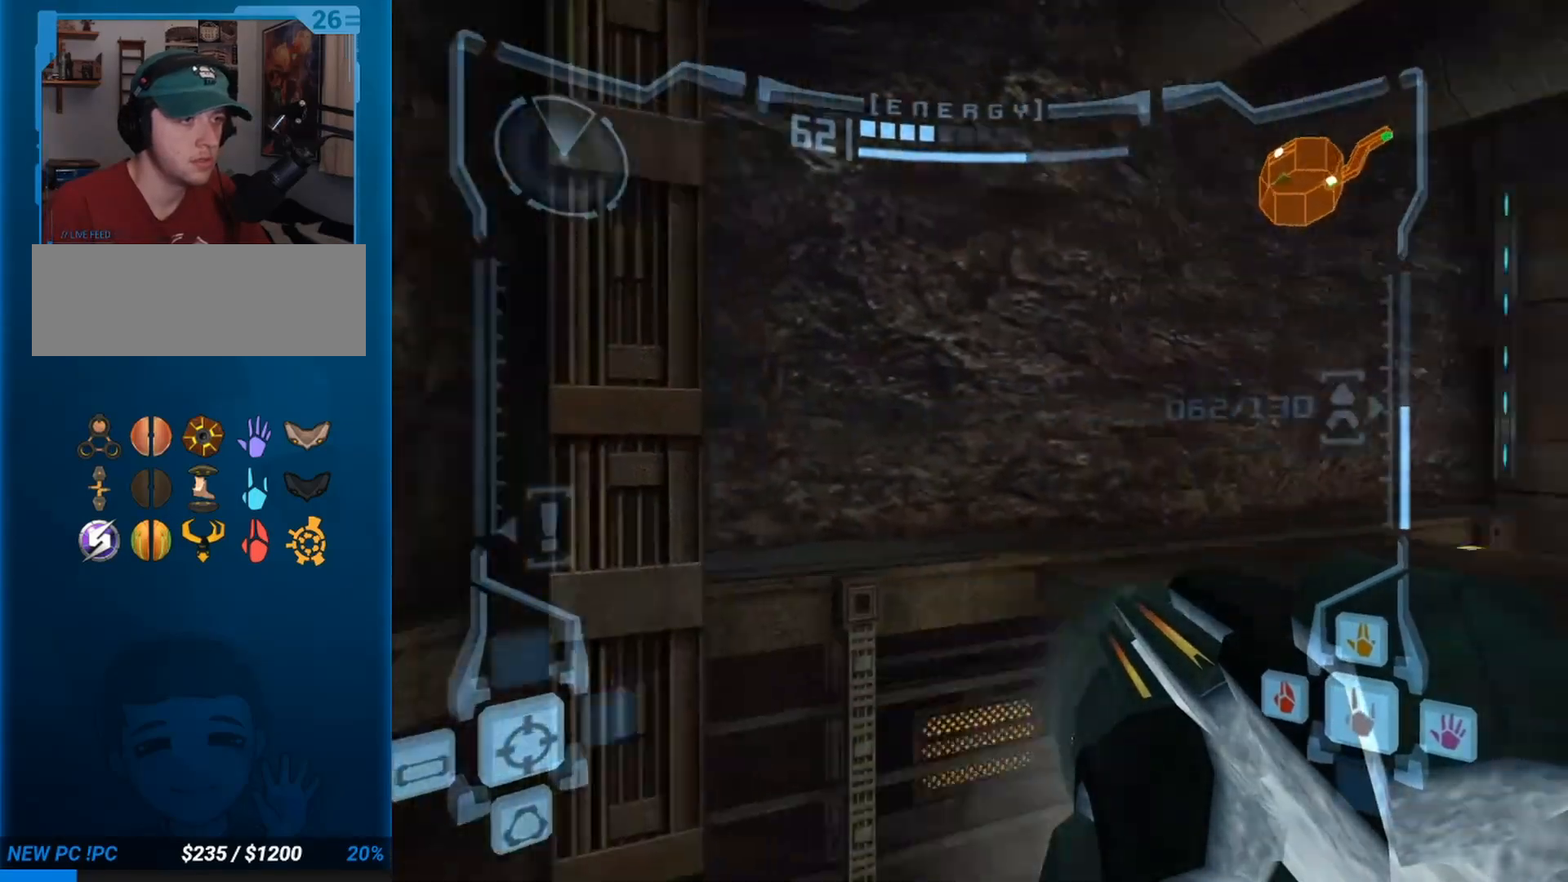
{"buttons": ["A"], "left_stick": "right", "right_stick": "center", "button_events": [[100, "B", "down"], [100, "L1", "down"], [150, "B", "up"], [250, "L1", "up"], [400, "A", "down"]]}
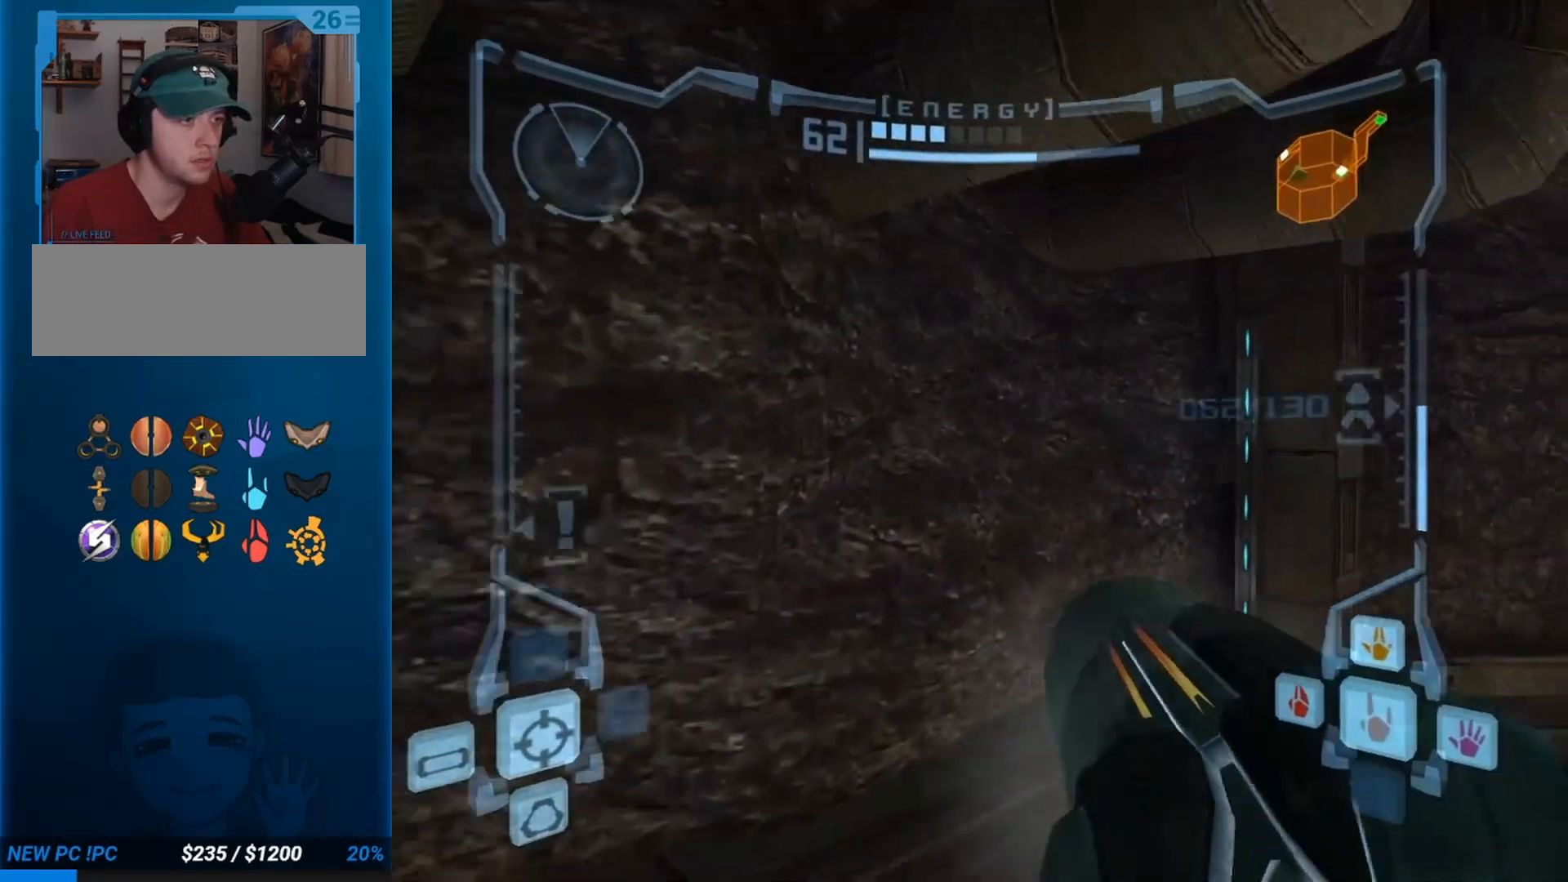
{"buttons": ["A"], "left_stick": "right", "right_stick": "center", "button_events": []}
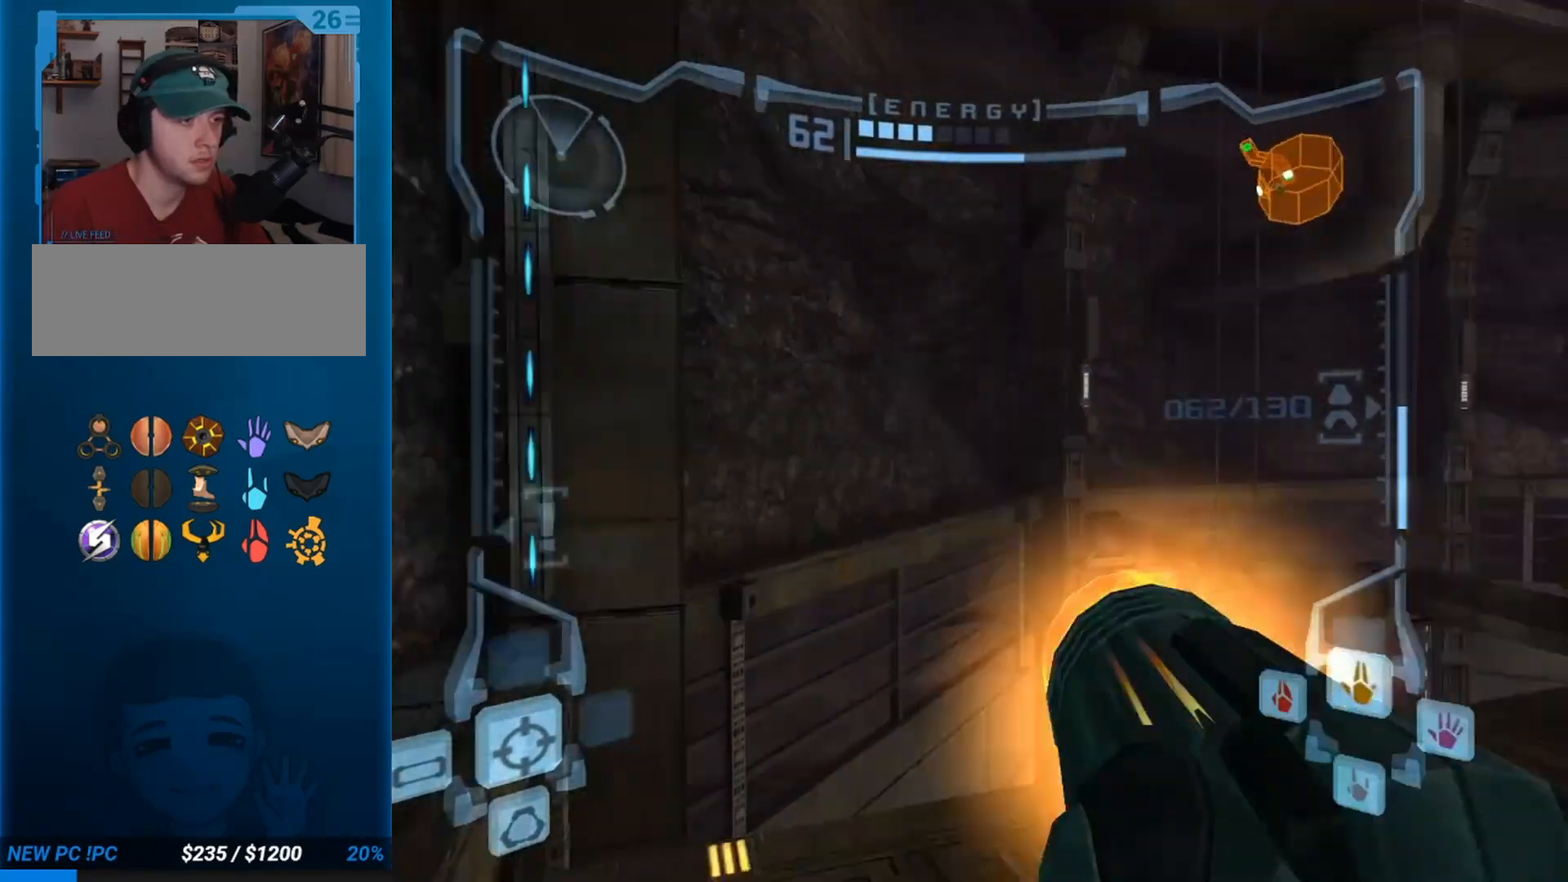
{"buttons": ["A", "B"], "left_stick": "up-right", "right_stick": "center", "button_events": [[467, "B", "down"]]}
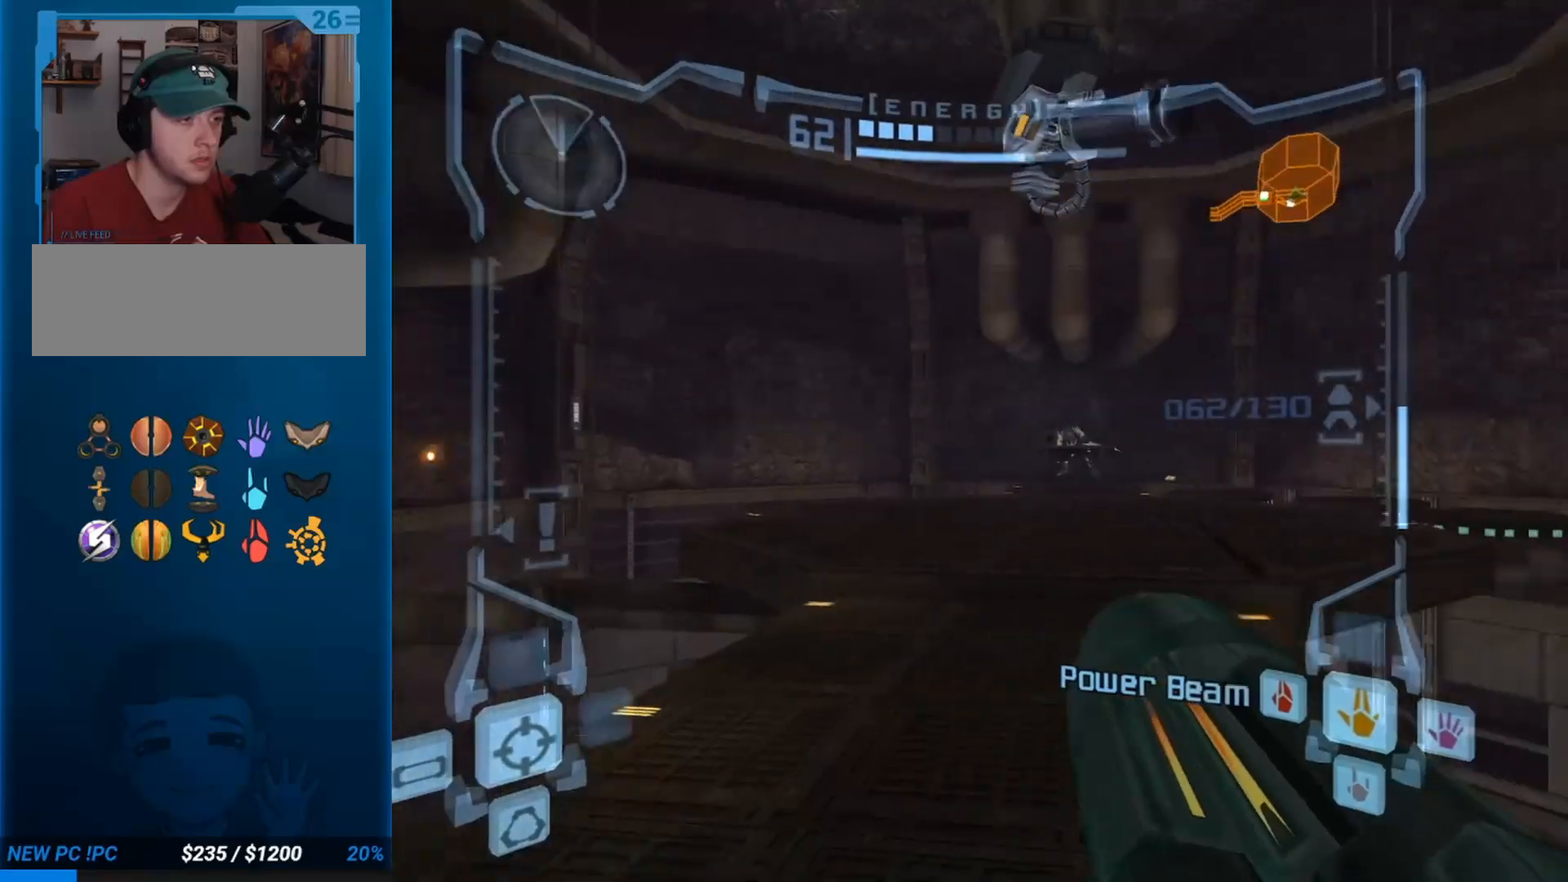
{"buttons": ["A", "L1"], "left_stick": "up", "right_stick": "center", "button_events": [[17, "L1", "down"], [67, "B", "up"]]}
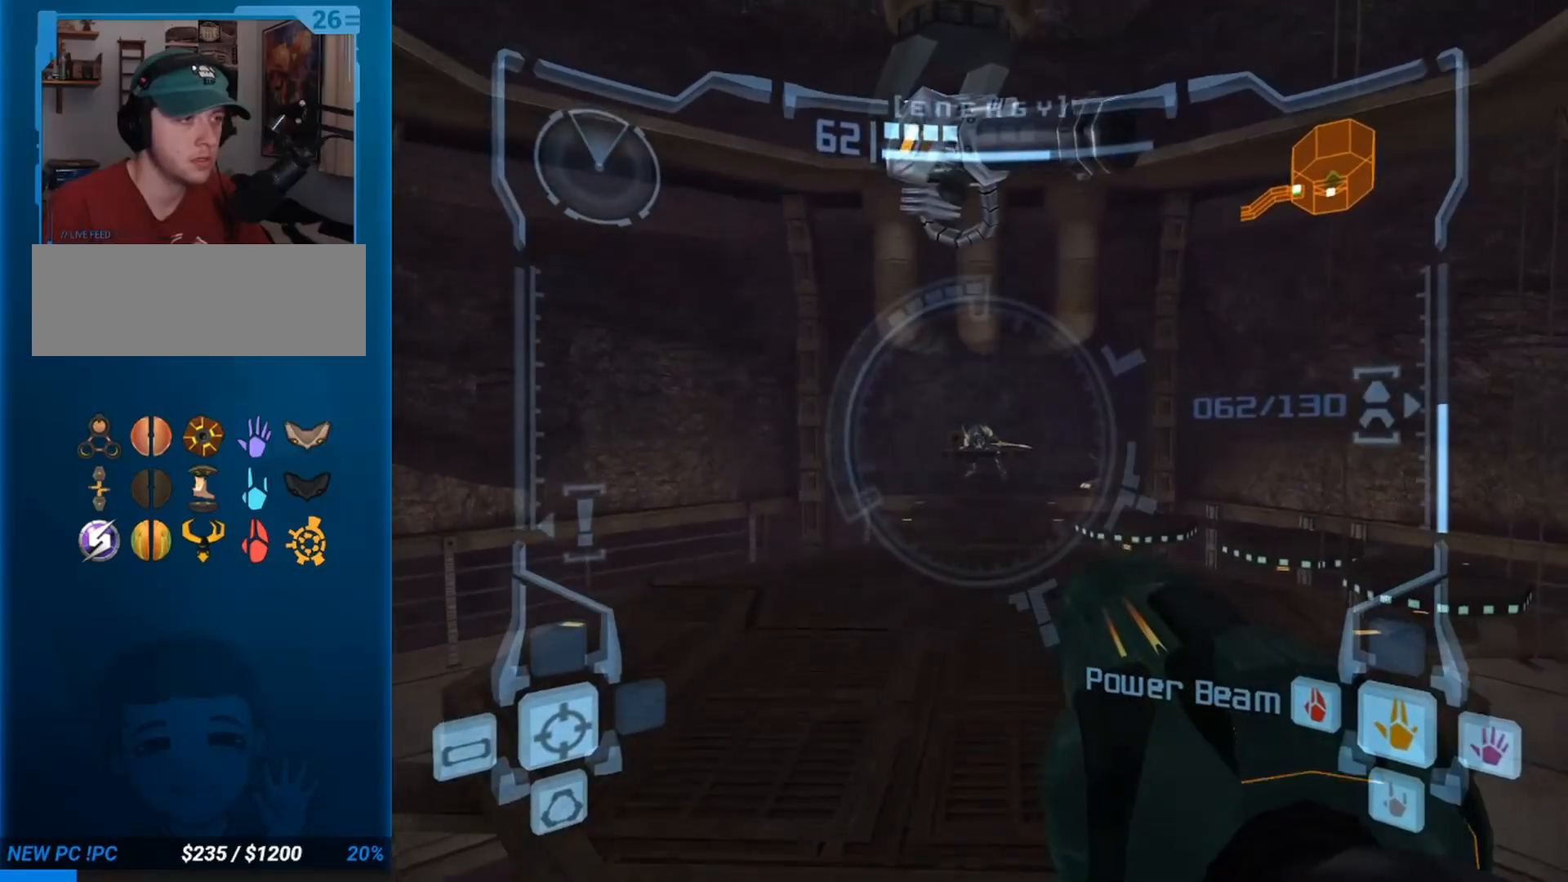
{"buttons": ["A", "L1"], "left_stick": "up", "right_stick": "center", "button_events": []}
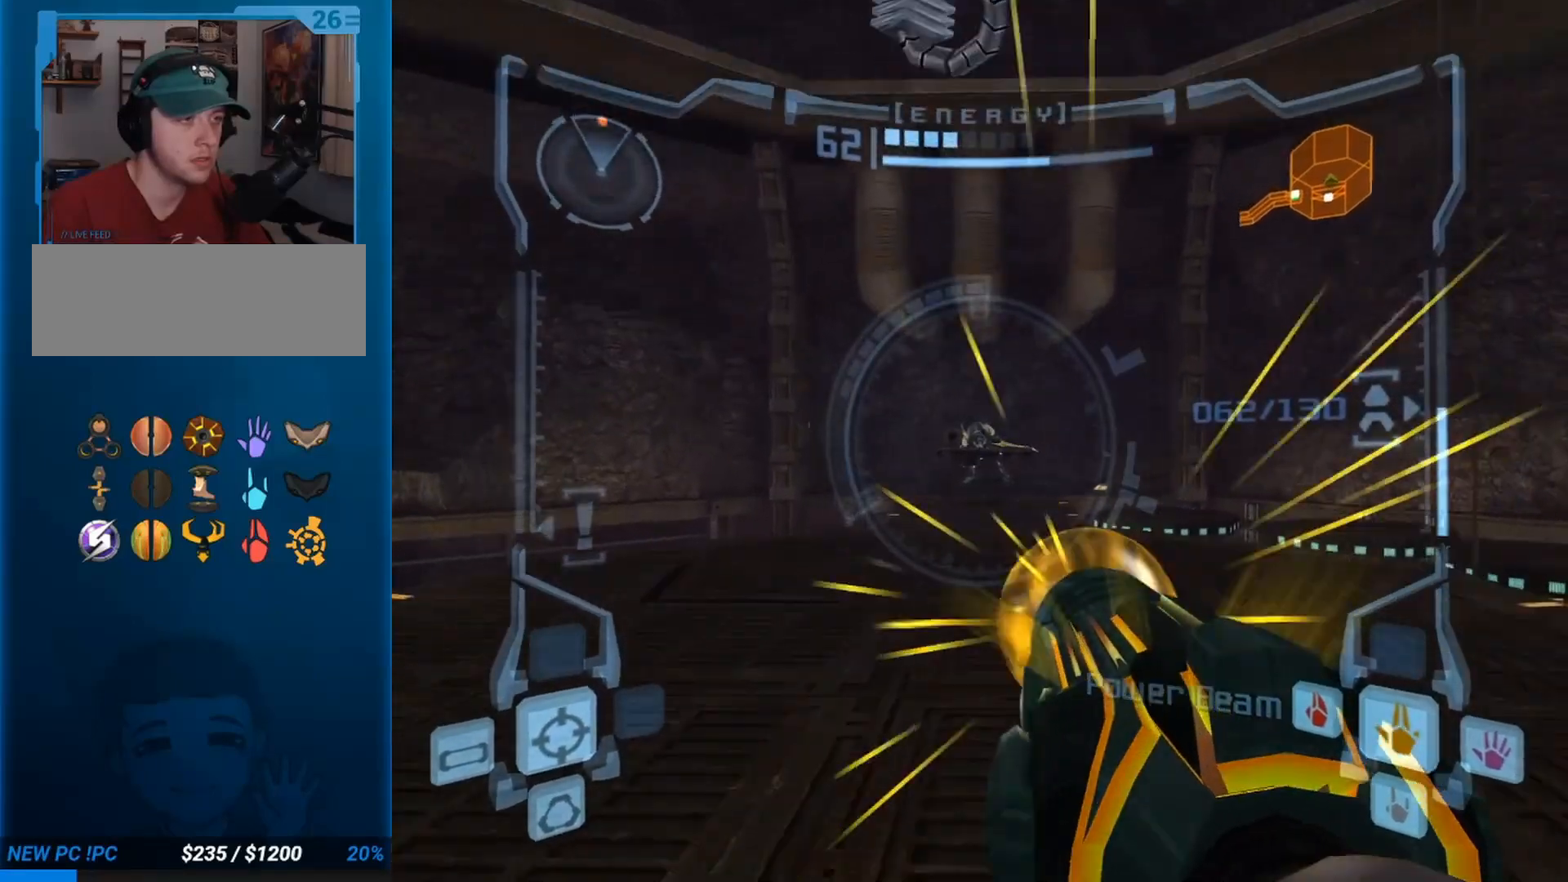
{"buttons": ["A", "L1"], "left_stick": "up", "right_stick": "center", "button_events": [[100, "B", "down"], [250, "B", "up"], [383, "Y", "down"], [500, "Y", "up"]]}
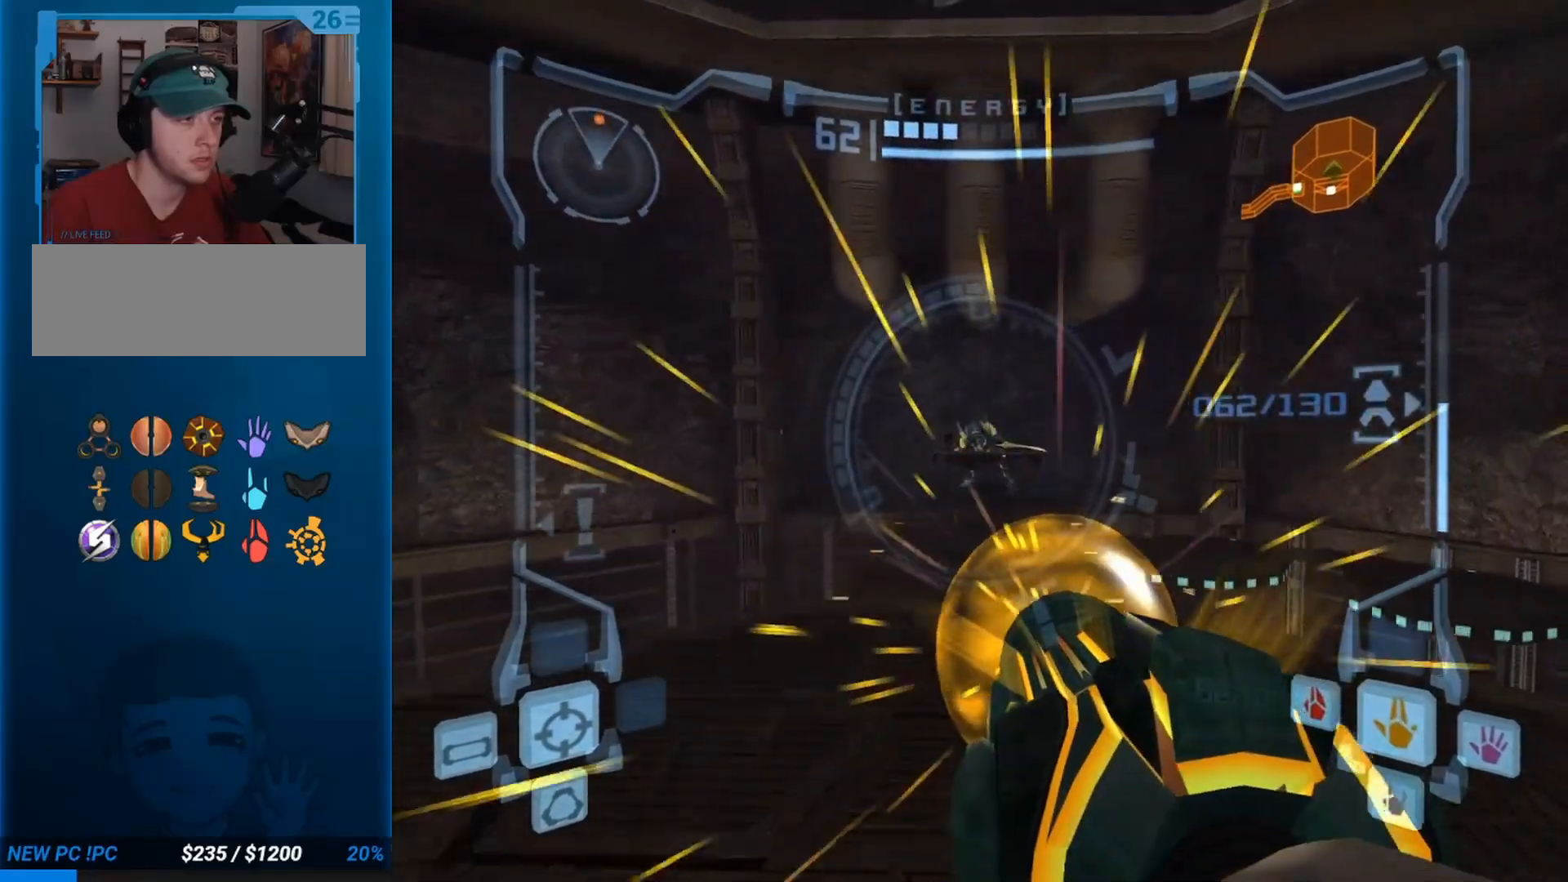
{"buttons": ["A", "L1"], "left_stick": "up", "right_stick": "center", "button_events": [[117, "Y", "down"], [217, "Y", "up"]]}
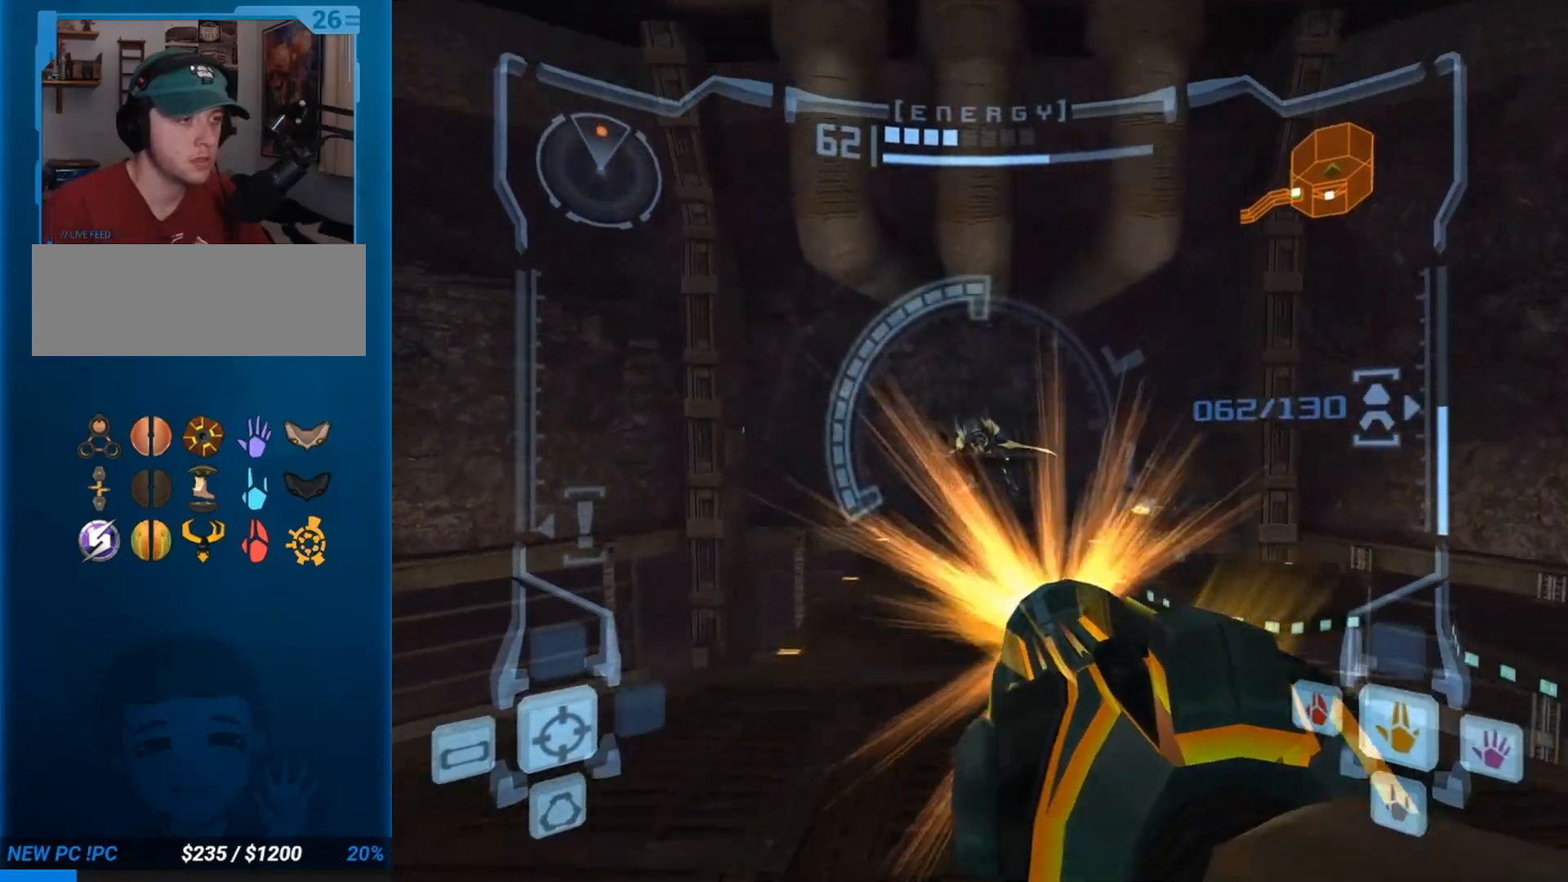
{"buttons": ["A", "L1"], "left_stick": "up", "right_stick": "center", "button_events": [[33, "B", "down"], [117, "B", "up"]]}
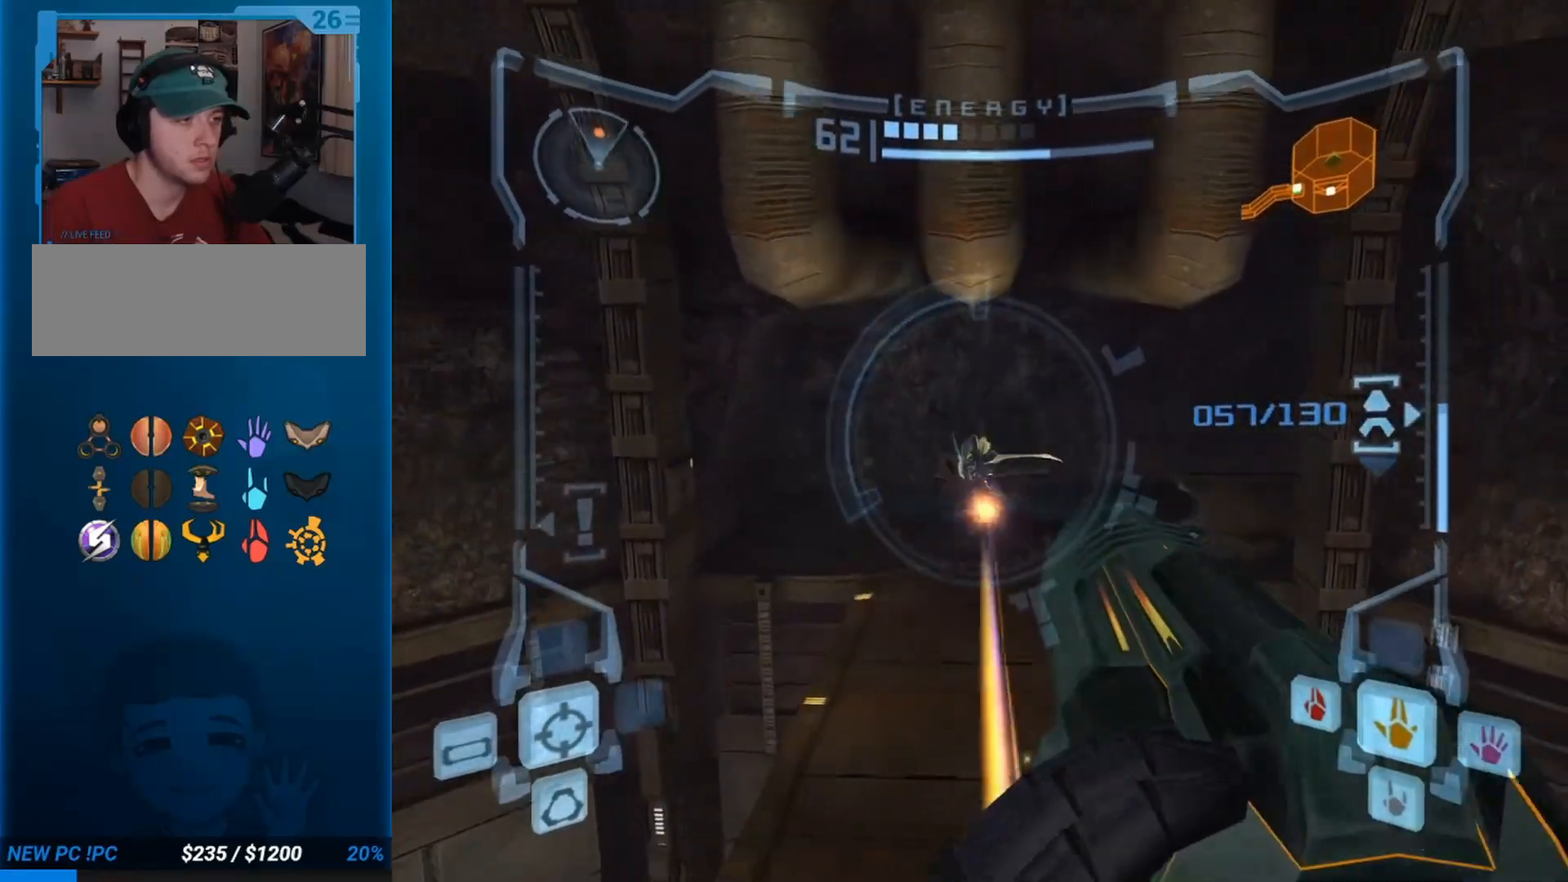
{"buttons": ["A", "L1"], "left_stick": "up", "right_stick": "center", "button_events": []}
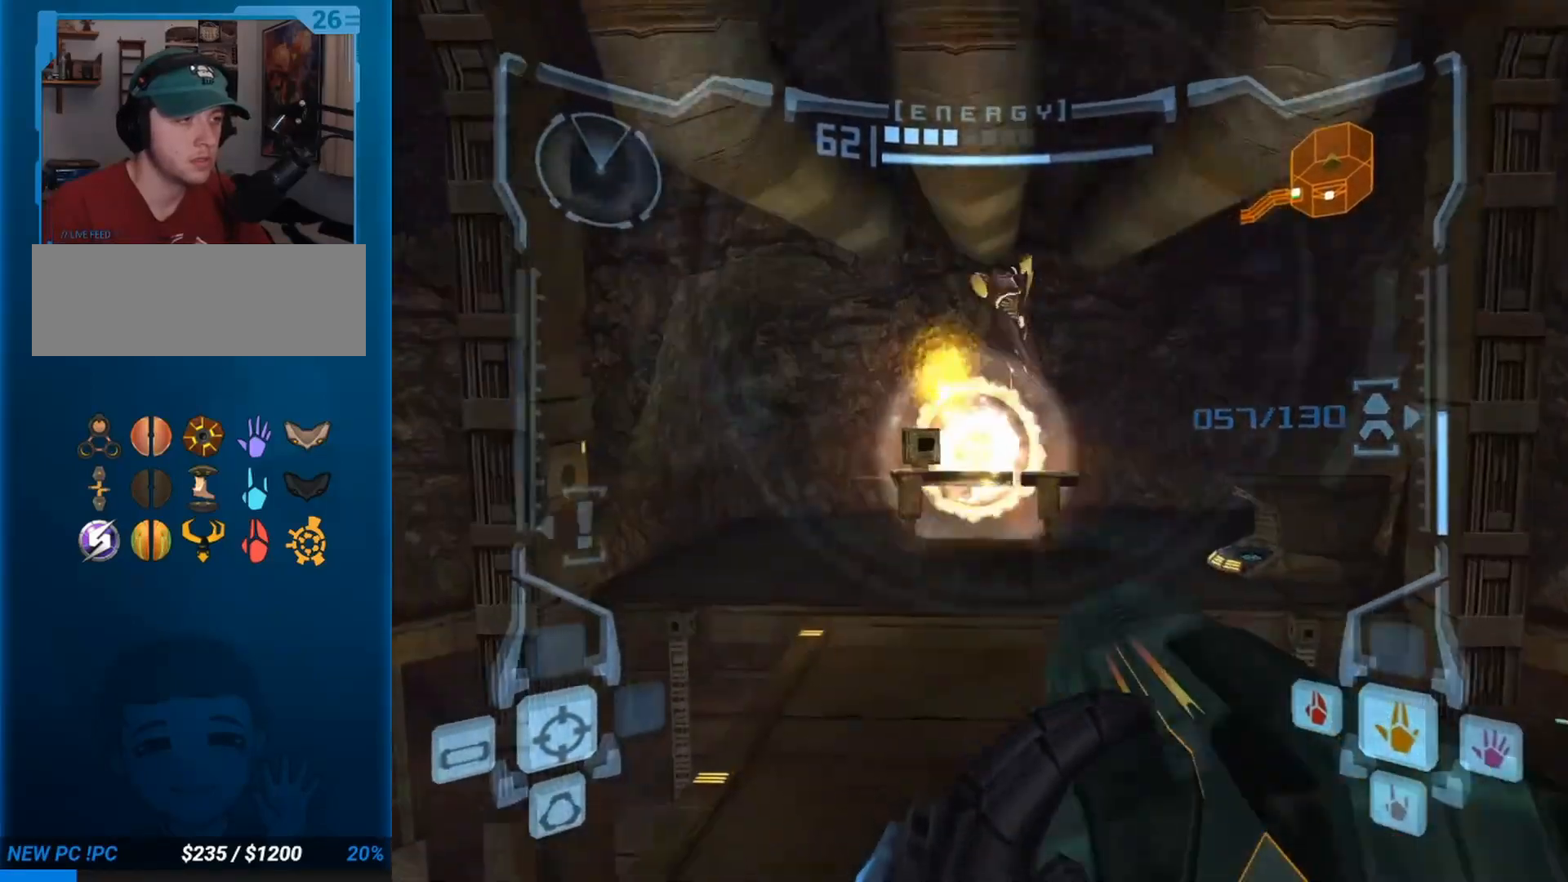
{"buttons": ["L1"], "left_stick": "up", "right_stick": "center", "button_events": [[67, "A", "up"], [67, "L1", "up"], [317, "B", "down"], [350, "L1", "down"], [450, "B", "up"]]}
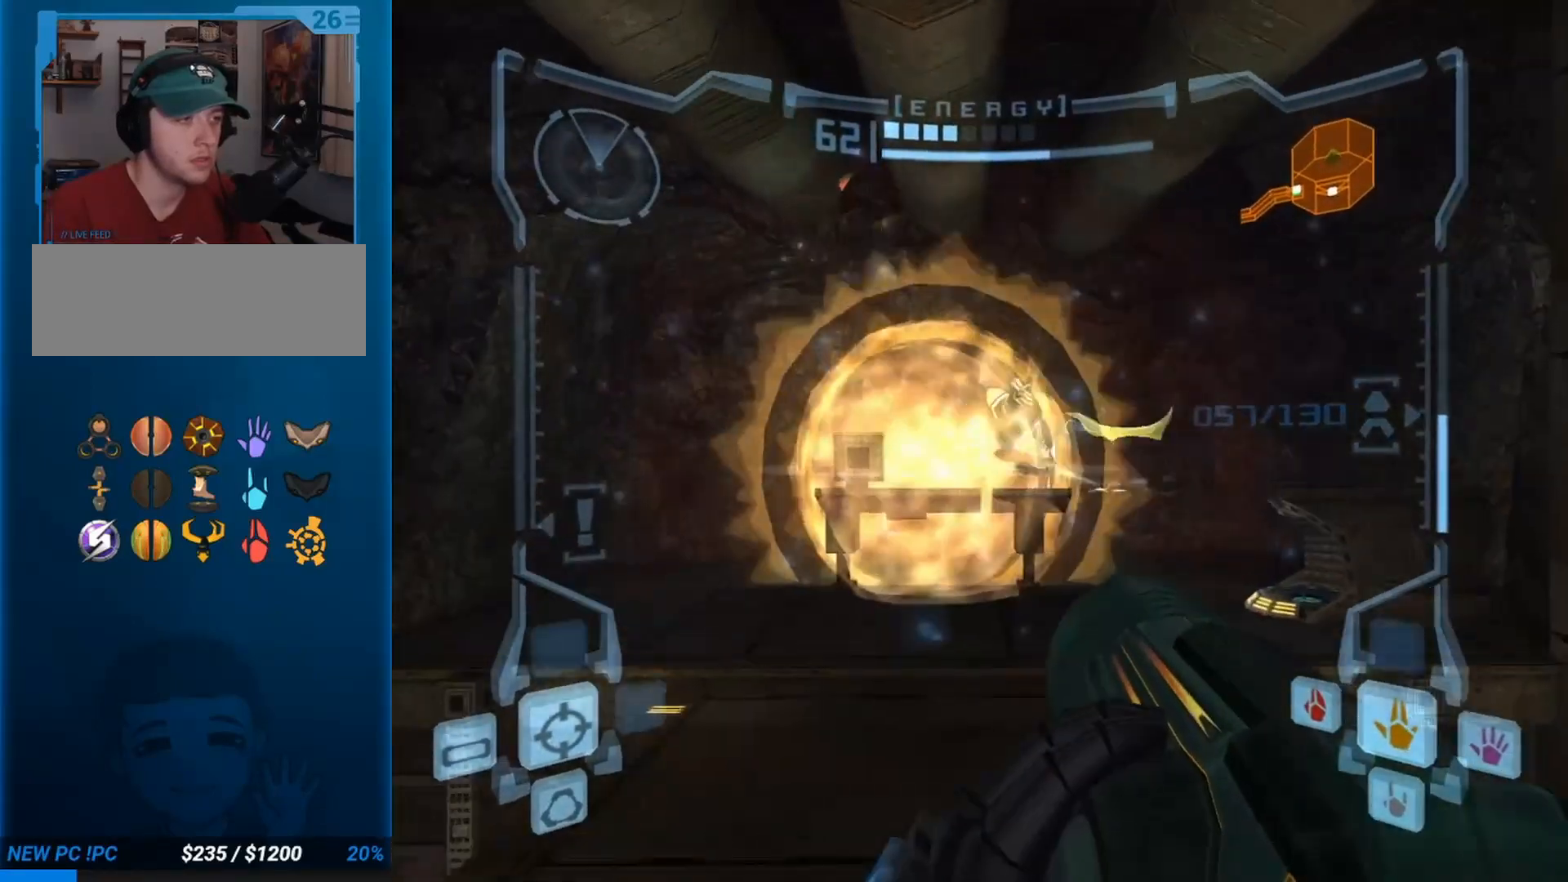
{"buttons": ["L1", "R1"], "left_stick": "left", "right_stick": "center", "button_events": [[100, "R1", "down"]]}
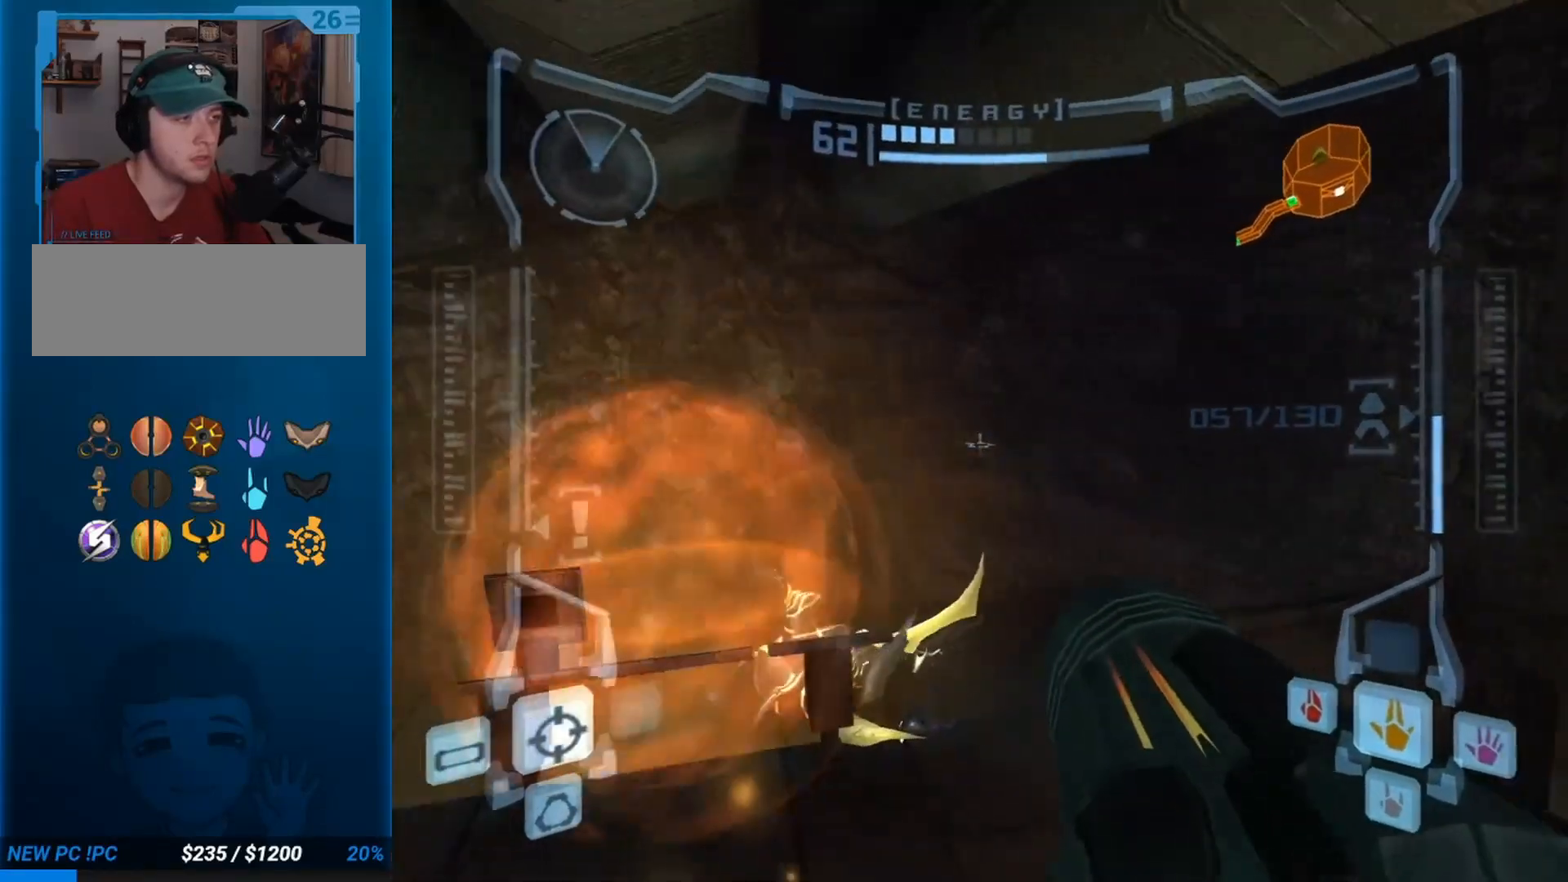
{"buttons": ["L1", "R1"], "left_stick": "right", "right_stick": "center", "button_events": []}
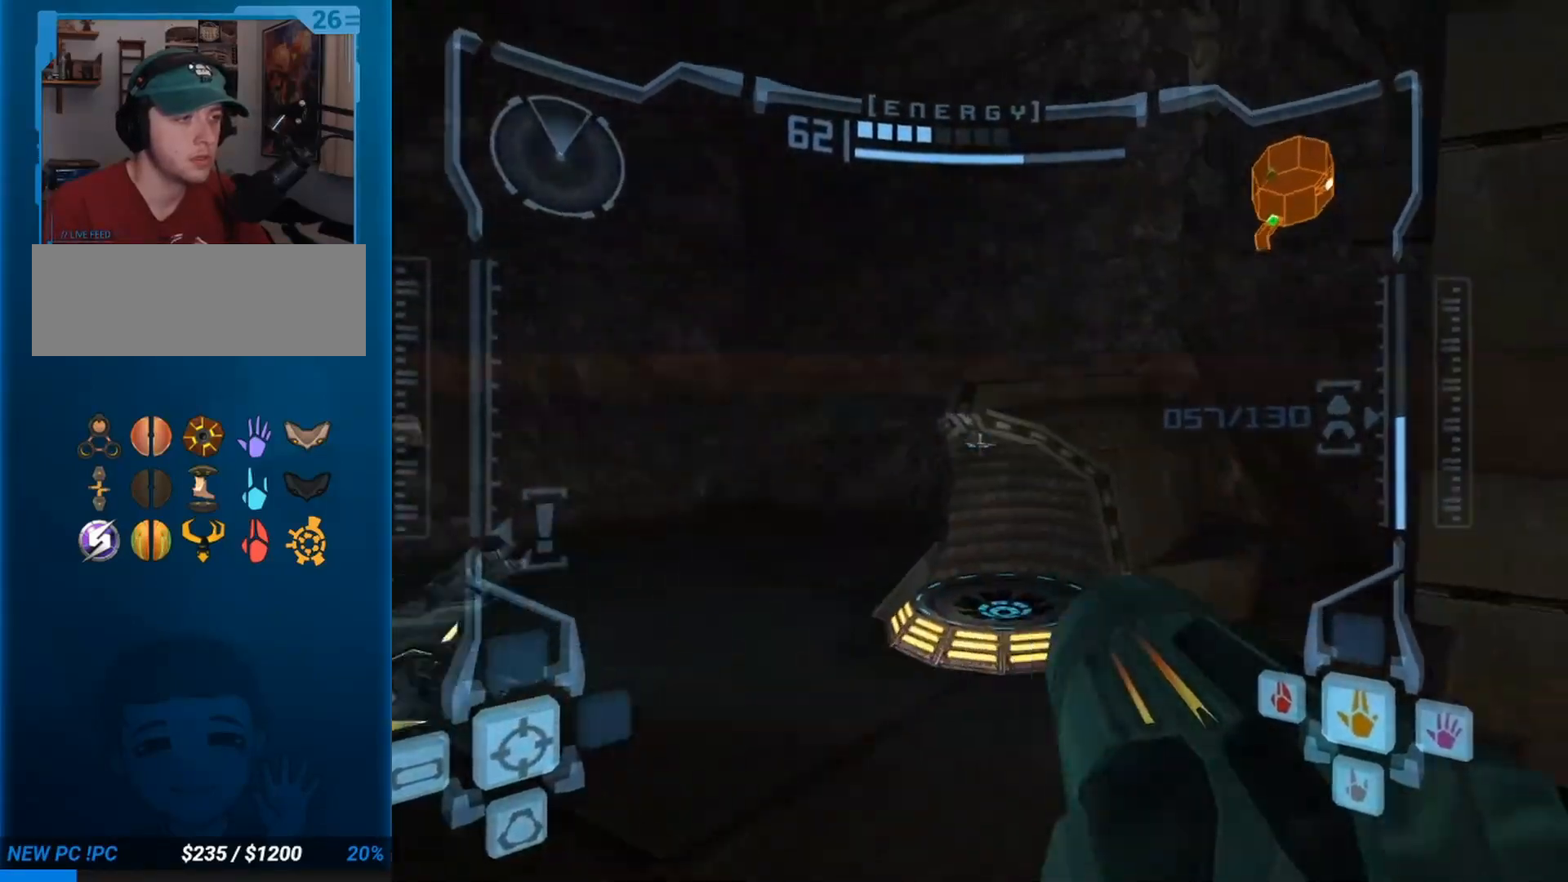
{"buttons": ["L1", "R1"], "left_stick": "right", "right_stick": "center", "button_events": [[217, "B", "down"], [400, "B", "up"]]}
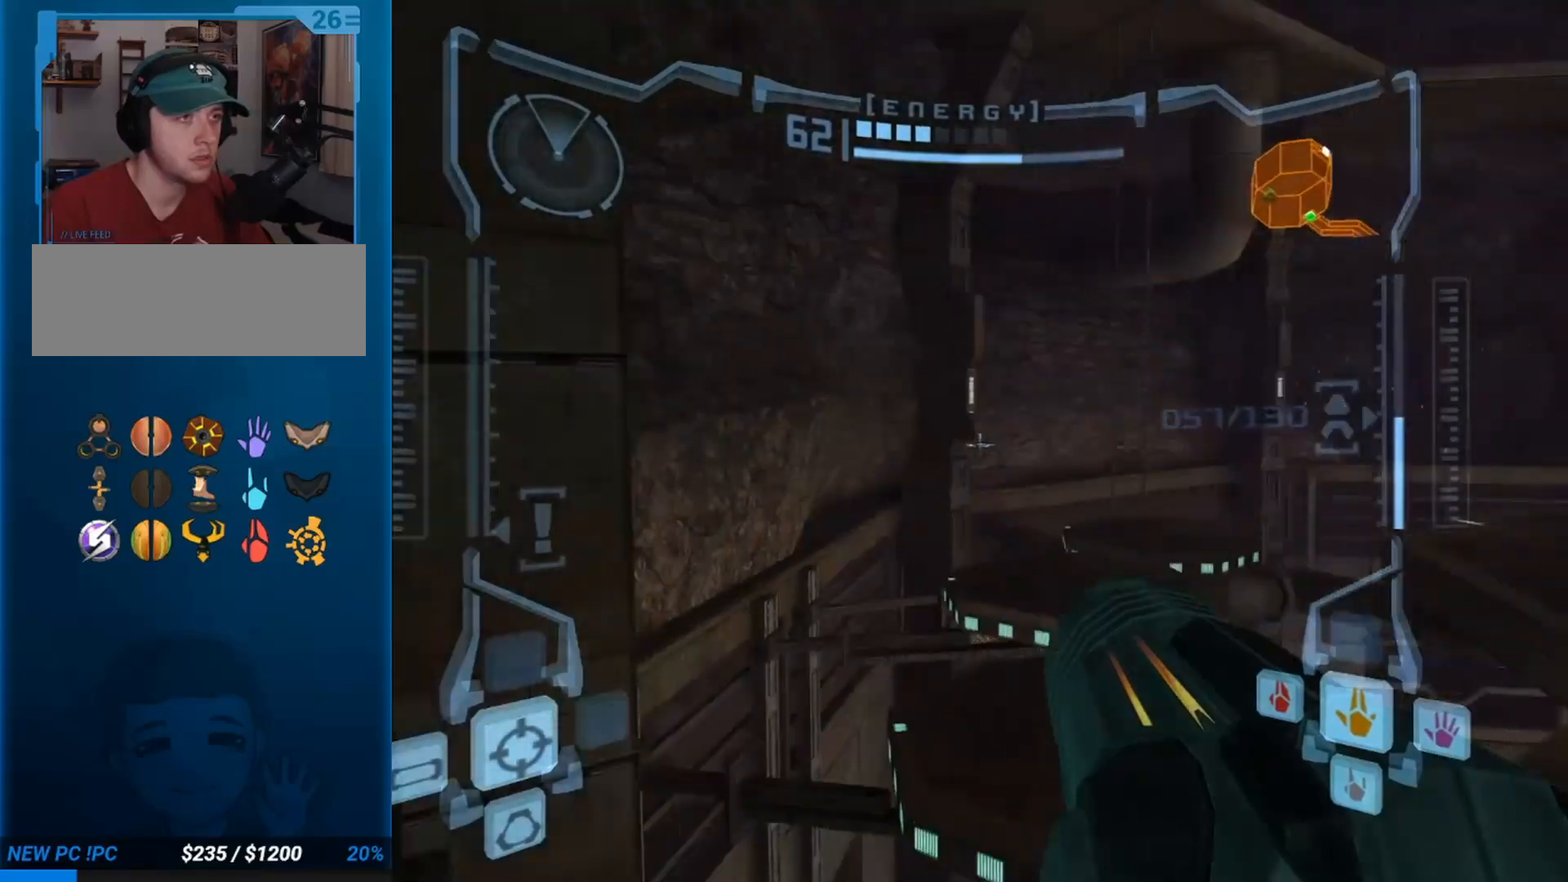
{"buttons": ["L1"], "left_stick": "center", "right_stick": "center", "button_events": [[500, "R1", "up"]]}
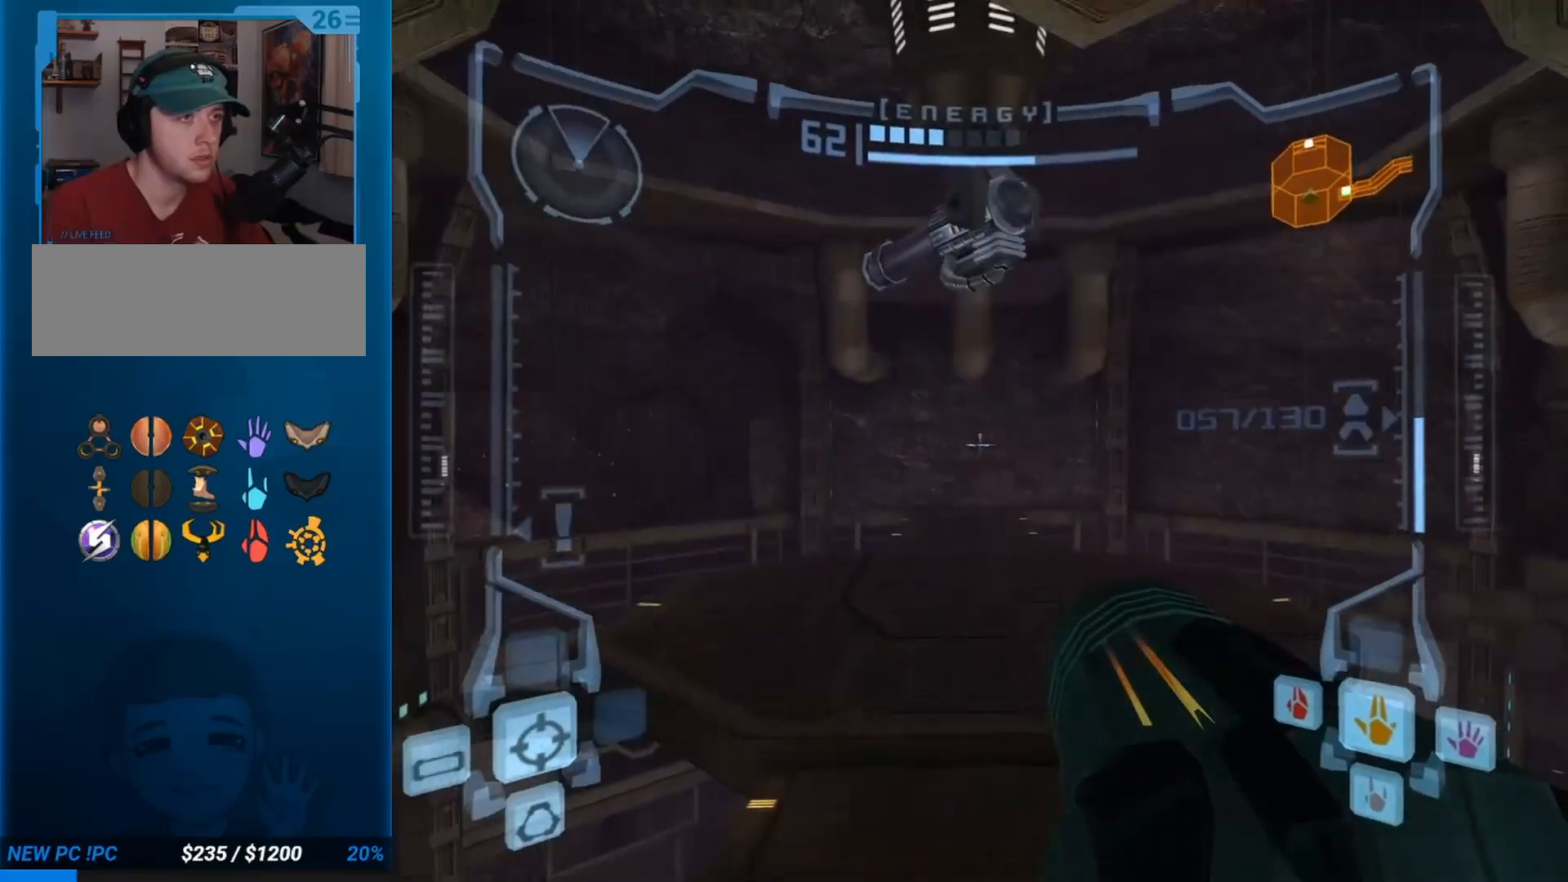
{"buttons": ["B", "L1"], "left_stick": "down-left", "right_stick": "center", "button_events": [[400, "B", "down"]]}
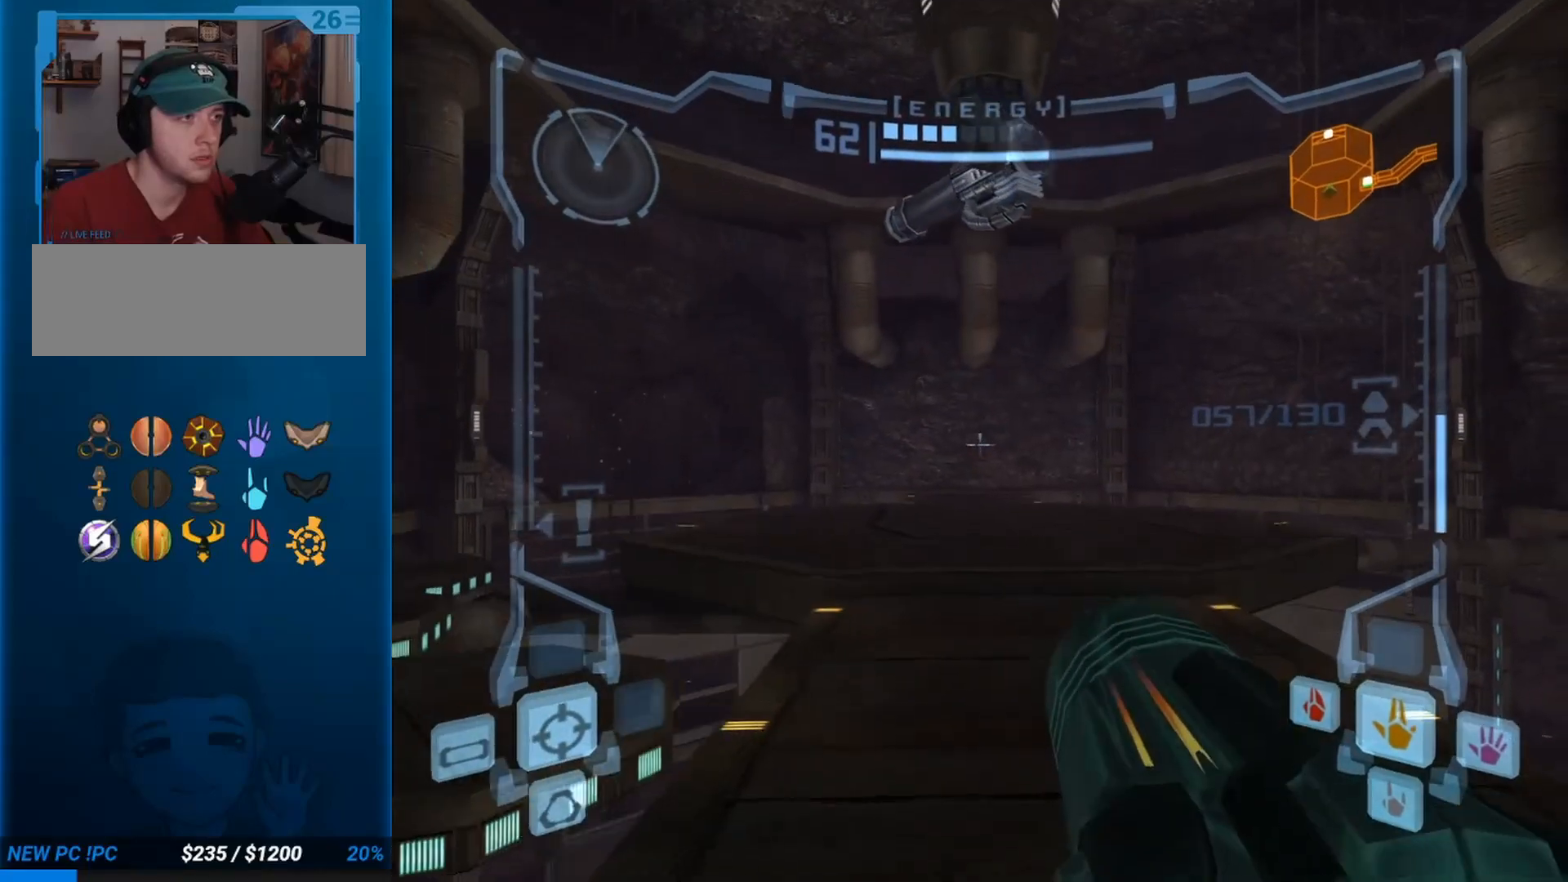
{"buttons": ["L1"], "left_stick": "down", "right_stick": "center", "button_events": [[33, "B", "up"]]}
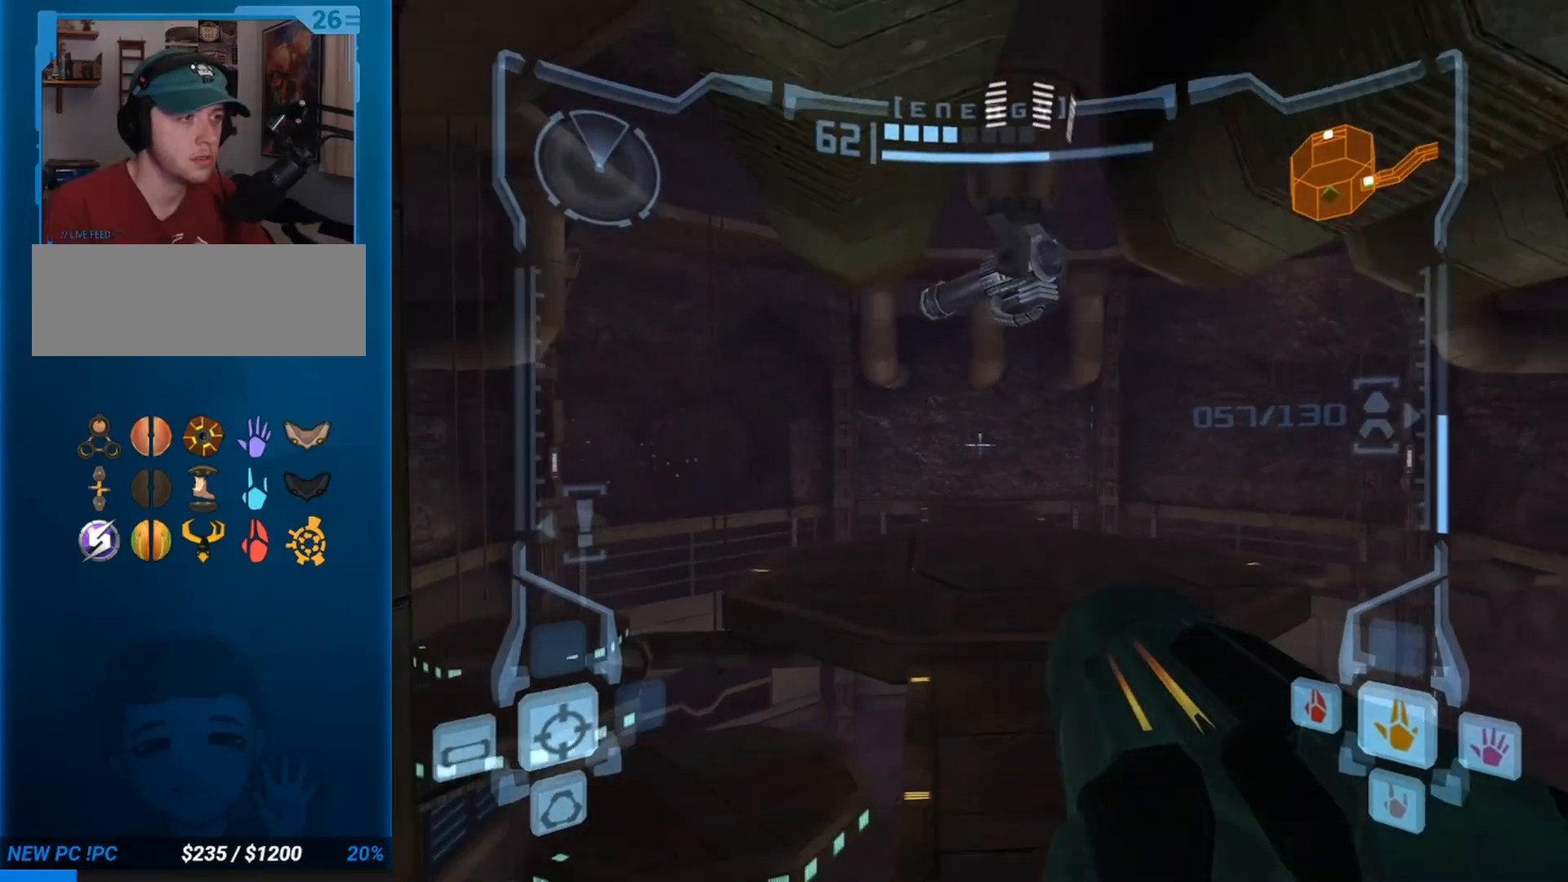
{"buttons": ["L1"], "left_stick": "up", "right_stick": "center", "button_events": []}